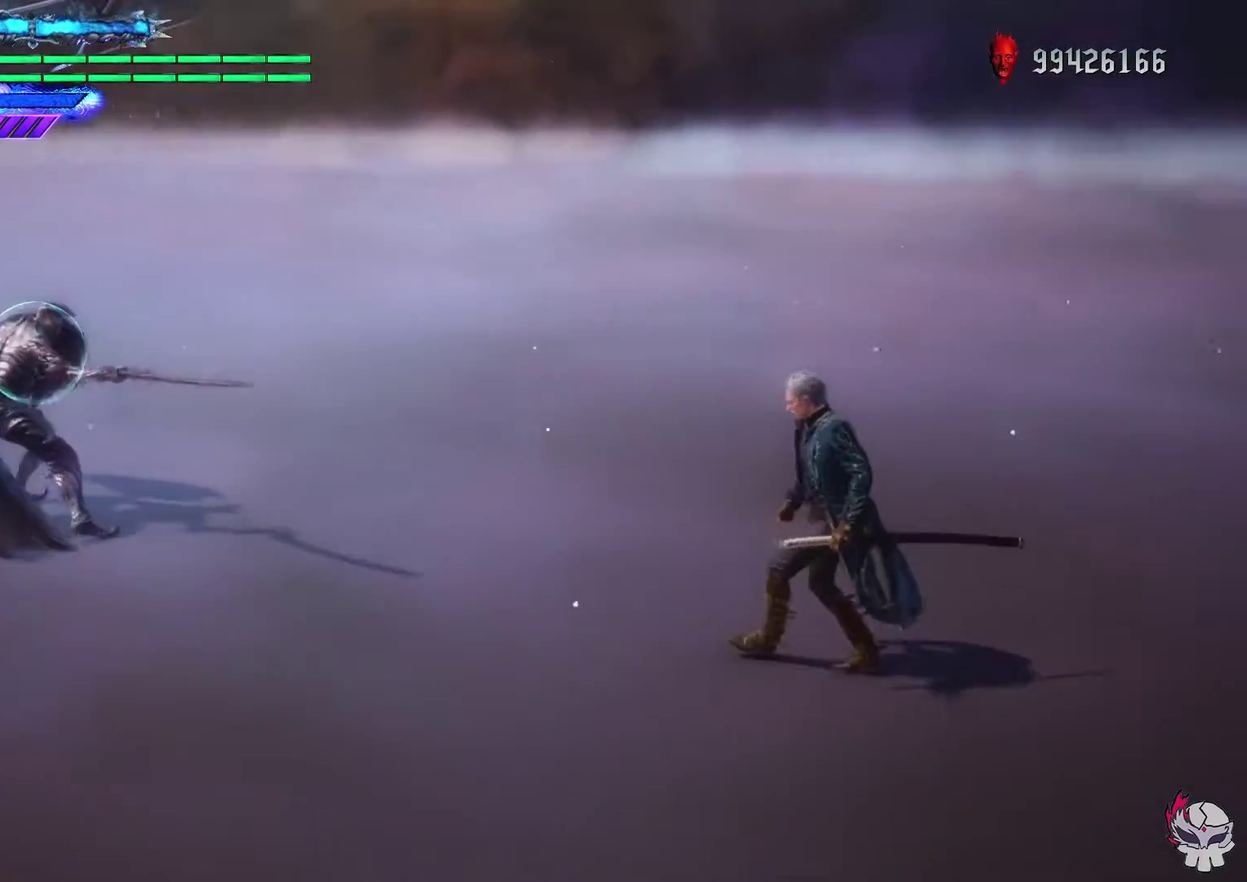
Gameplay with a controller (PlayStation layout); each line is a JSON object with the inputs held at the frame after it (dt_ms = milliseconds from this image to that frame). "events" lists button and stick changes between this image and that frame as [ms after this image, input, new state], when the widget could be followed in between. This overlay highlights the sticks when they move; stick clicks (L3 R3) are not distinguishable. Not read: L2 L3 R2 R3.
{"dt_ms": 300, "buttons": ["TRIANGLE", "L1", "R1"], "left_stick": "left", "right_stick": "center", "events": [[100, "right_stick", "center"], [167, "left_stick", "left"], [233, "TRIANGLE", "down"]]}
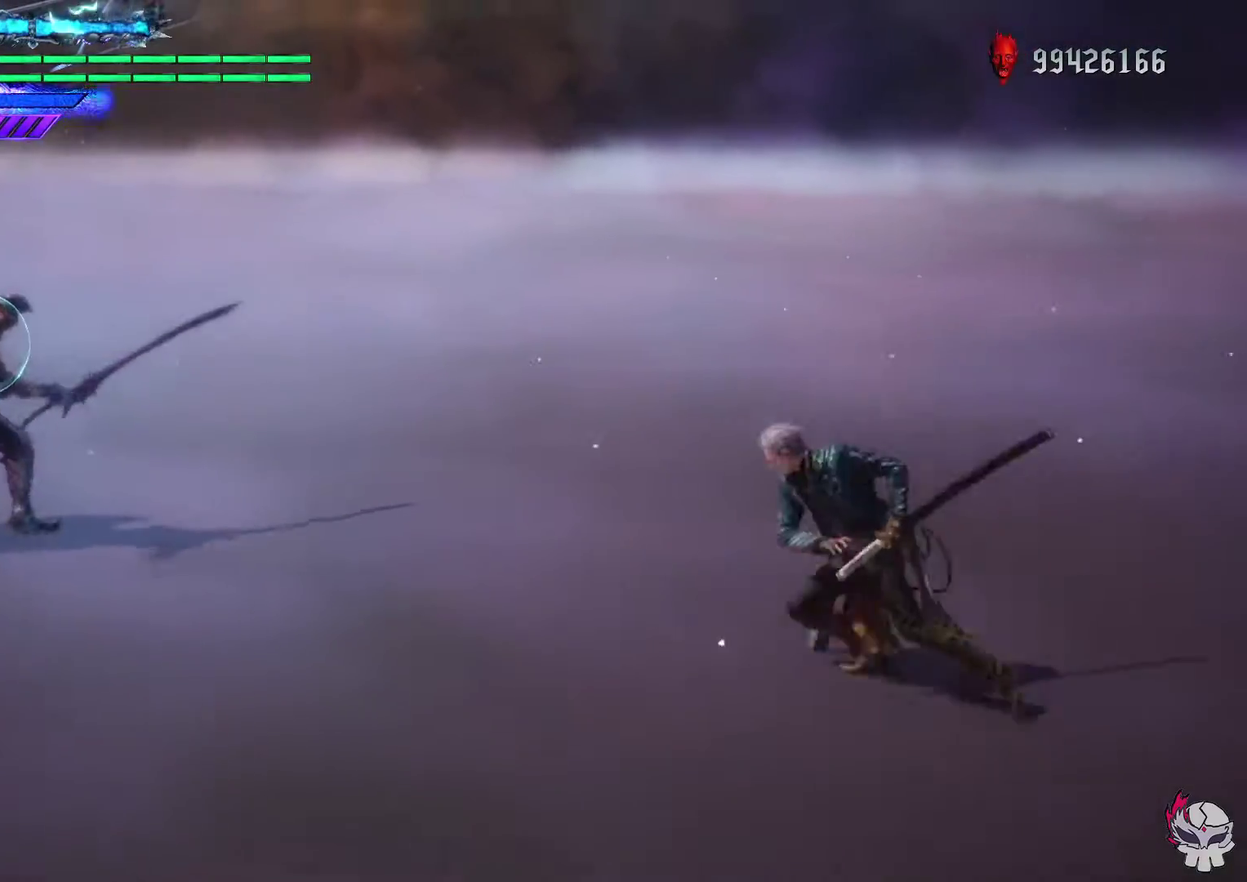
{"dt_ms": 400, "buttons": ["L1", "R1"], "left_stick": "center", "right_stick": "center", "events": [[17, "TRIANGLE", "up"], [50, "left_stick", "center"], [167, "right_stick", "right"], [333, "right_stick", "center"]]}
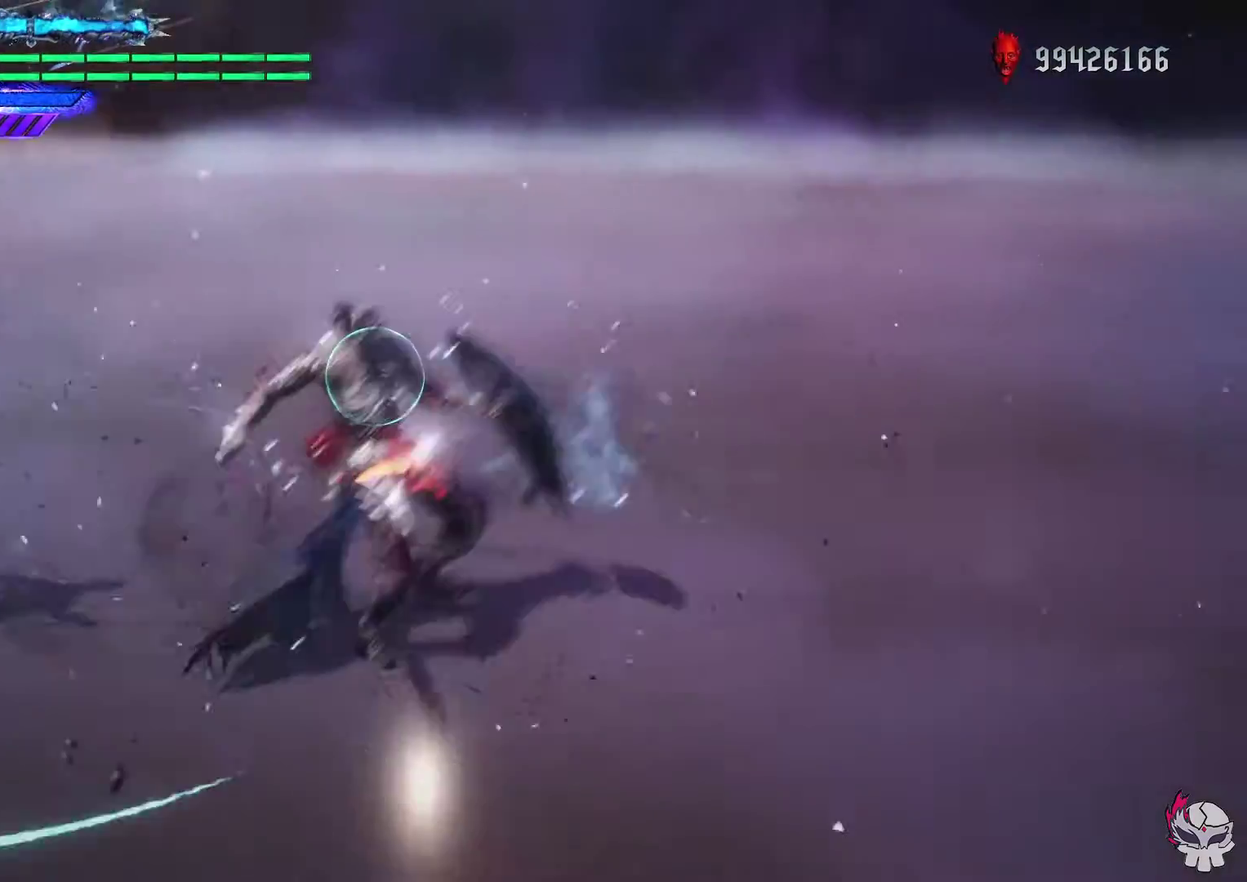
{"dt_ms": 400, "buttons": ["L1", "R1"], "left_stick": "center", "right_stick": "center", "events": [[17, "left_stick", "left"], [150, "left_stick", "right"], [200, "CIRCLE", "down"], [300, "CIRCLE", "up"], [300, "left_stick", "center"]]}
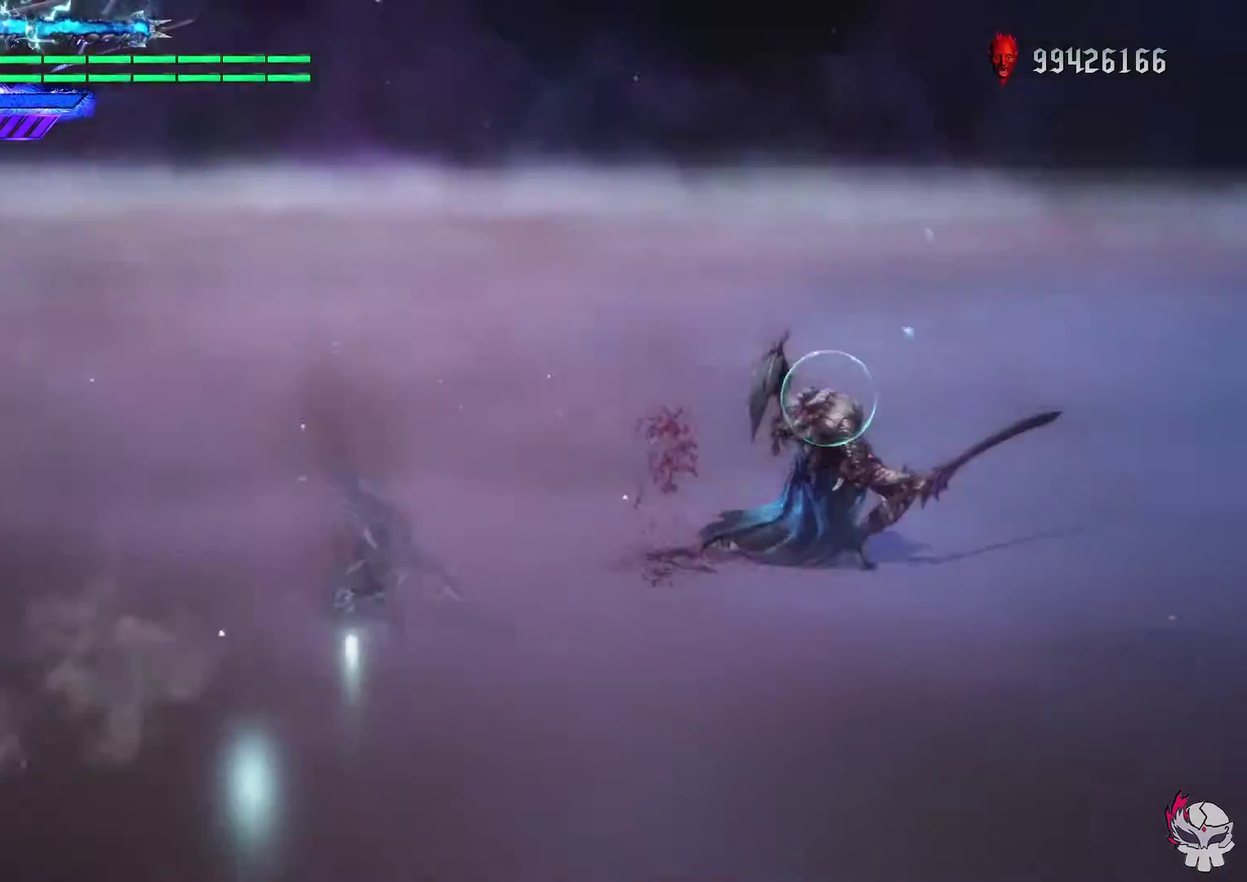
{"dt_ms": 500, "buttons": ["L1", "R1"], "left_stick": "center", "right_stick": "center", "events": [[133, "right_stick", "down-left"], [167, "SQUARE", "down"], [250, "SQUARE", "up"], [283, "right_stick", "center"]]}
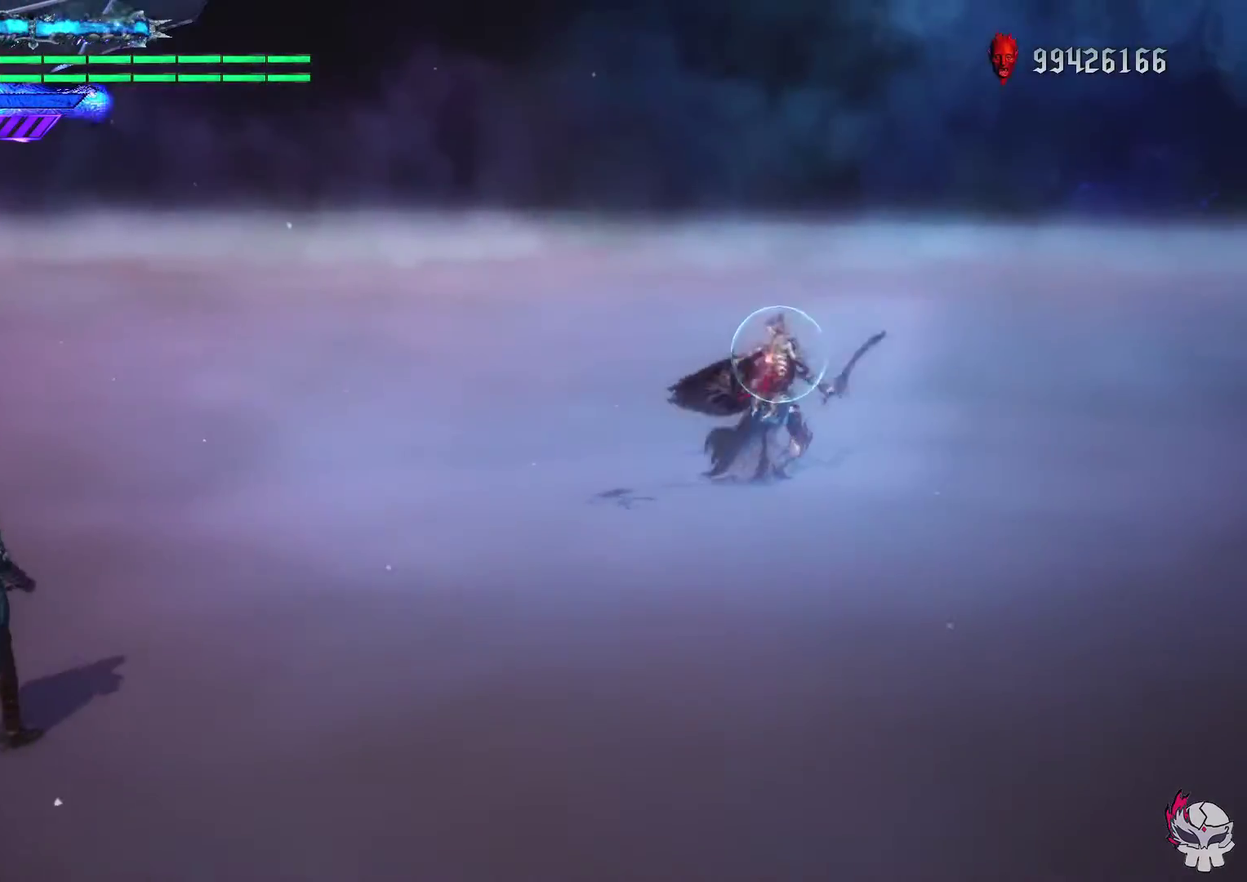
{"dt_ms": 400, "buttons": ["L1", "R1"], "left_stick": "center", "right_stick": "center", "events": [[300, "CIRCLE", "down"], [400, "CIRCLE", "up"]]}
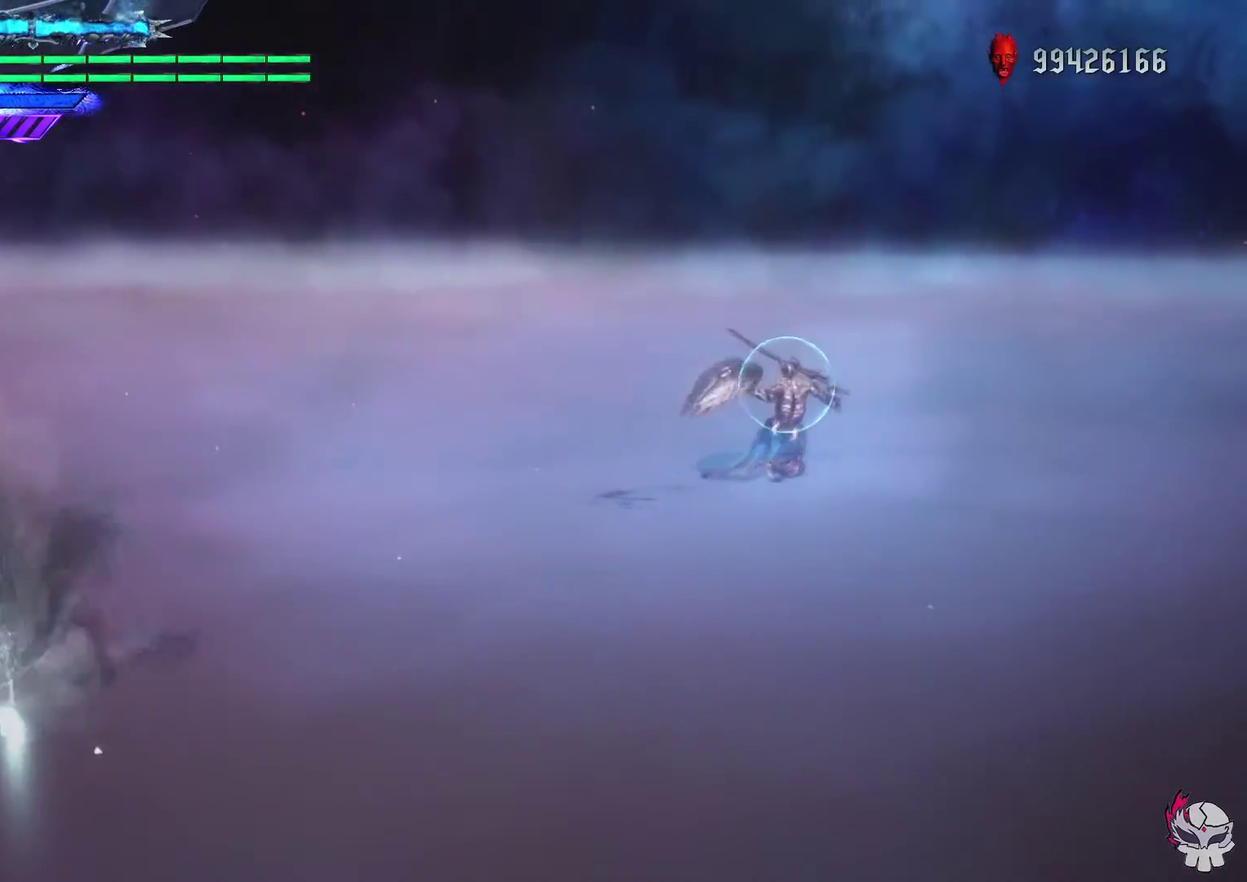
{"dt_ms": 400, "buttons": ["L1", "R1"], "left_stick": "left", "right_stick": "center", "events": [[50, "right_stick", "down"], [267, "right_stick", "center"], [367, "left_stick", "left"]]}
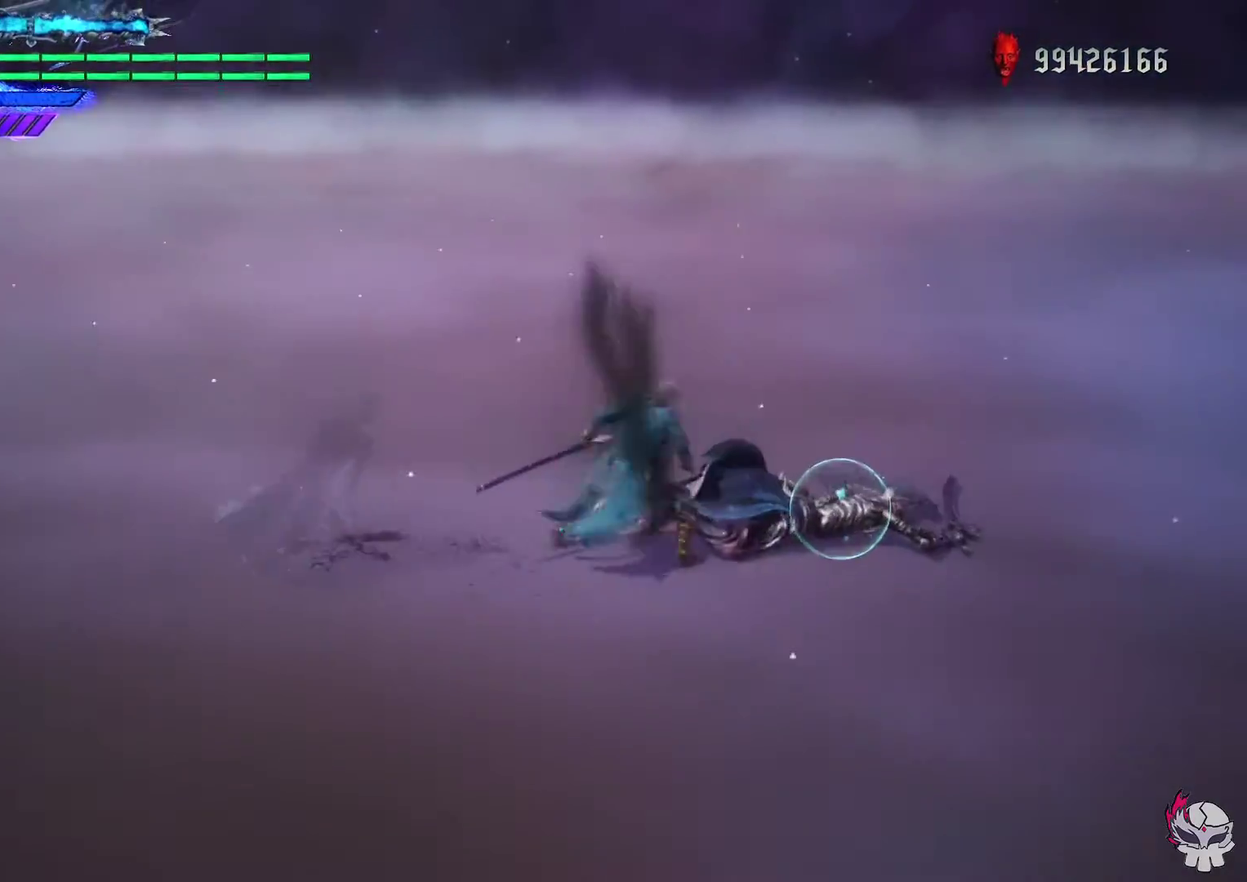
{"dt_ms": 500, "buttons": ["L1", "R1"], "left_stick": "right", "right_stick": "center", "events": [[50, "TRIANGLE", "down"], [183, "right_stick", "down-left"], [233, "left_stick", "center"], [233, "right_stick", "center"], [333, "TRIANGLE", "up"], [367, "left_stick", "left"], [500, "left_stick", "right"]]}
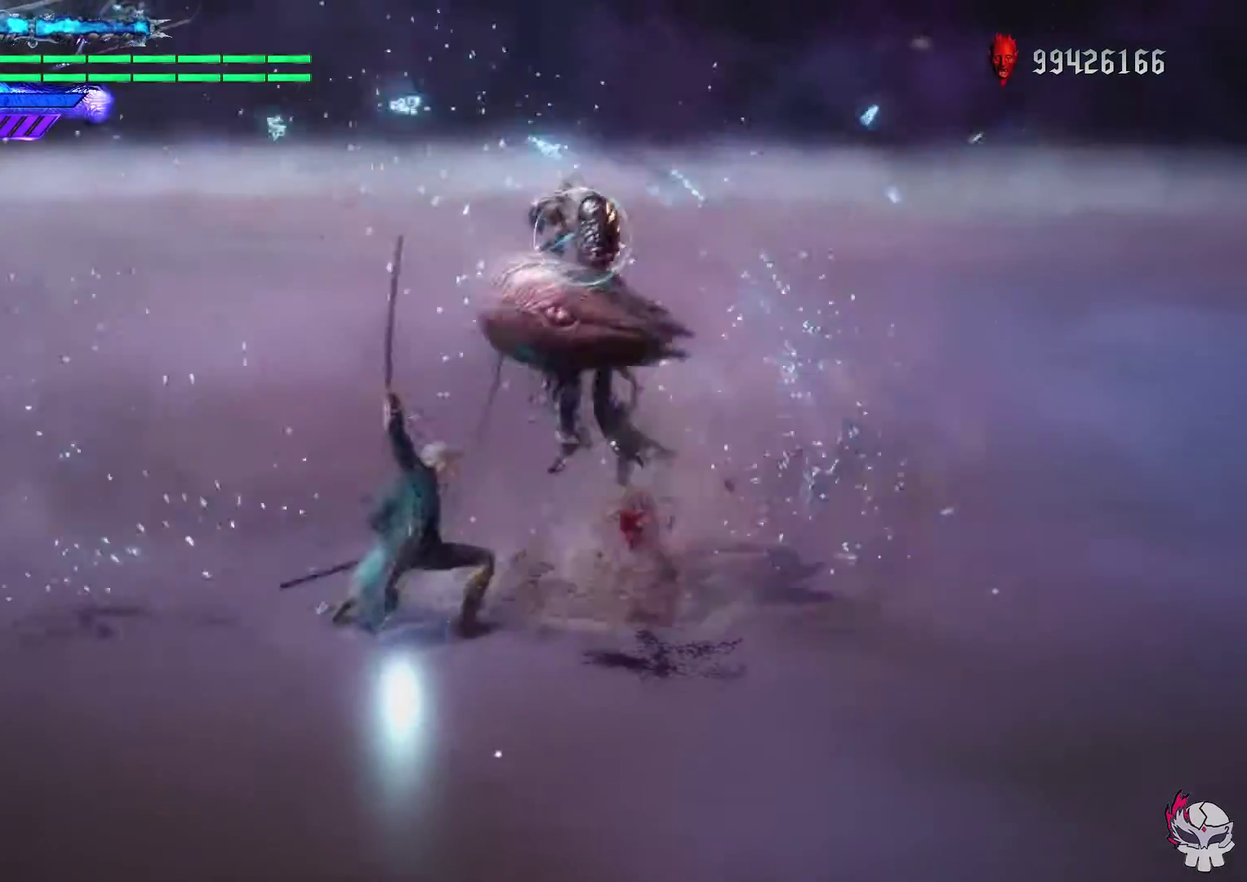
{"dt_ms": 400, "buttons": ["TRIANGLE", "L1", "R1"], "left_stick": "right", "right_stick": "center", "events": [[83, "CIRCLE", "down"], [150, "left_stick", "center"], [167, "CIRCLE", "up"], [217, "left_stick", "right"], [333, "TRIANGLE", "down"]]}
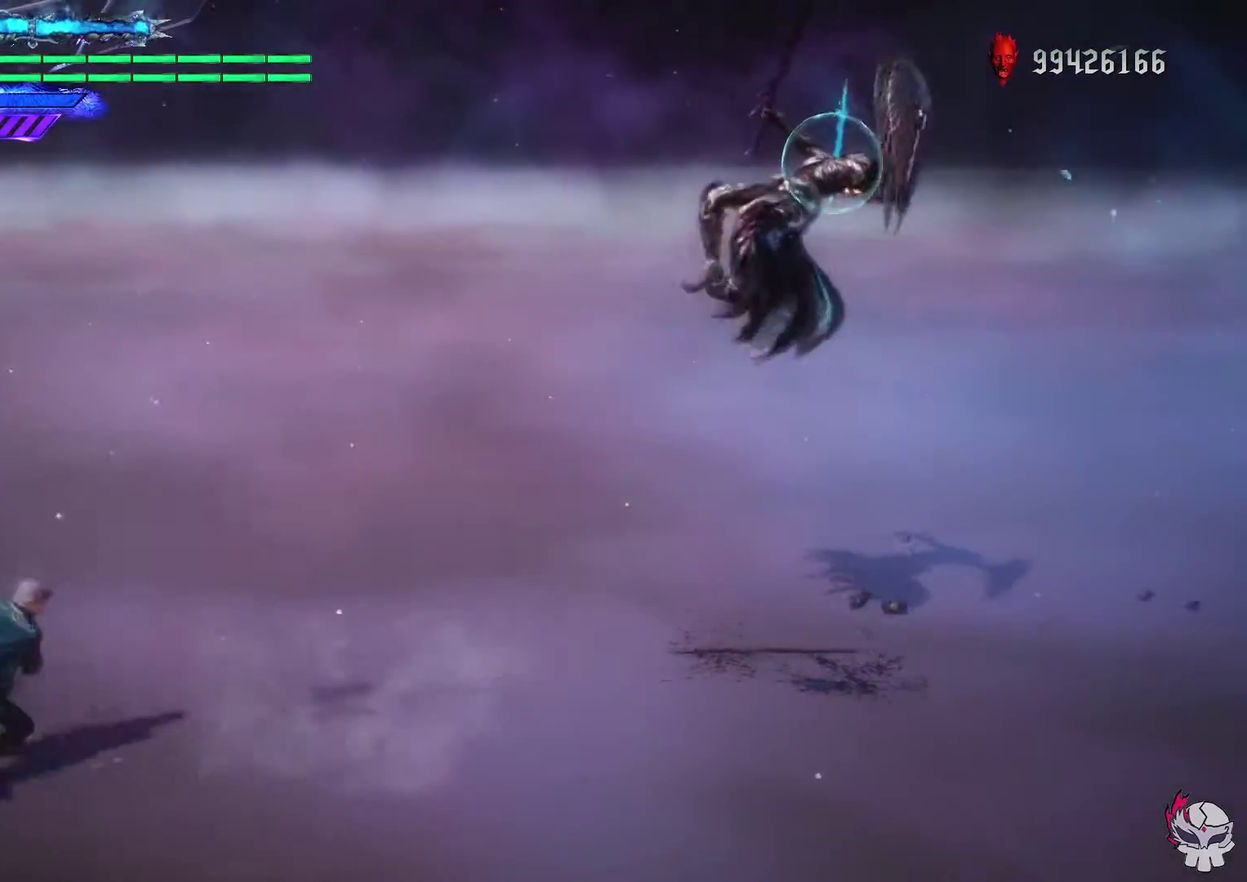
{"dt_ms": 400, "buttons": ["CIRCLE", "L1", "R1"], "left_stick": "center", "right_stick": "center", "events": [[17, "TRIANGLE", "up"], [200, "SQUARE", "down"], [283, "left_stick", "center"], [317, "SQUARE", "up"], [383, "CIRCLE", "down"]]}
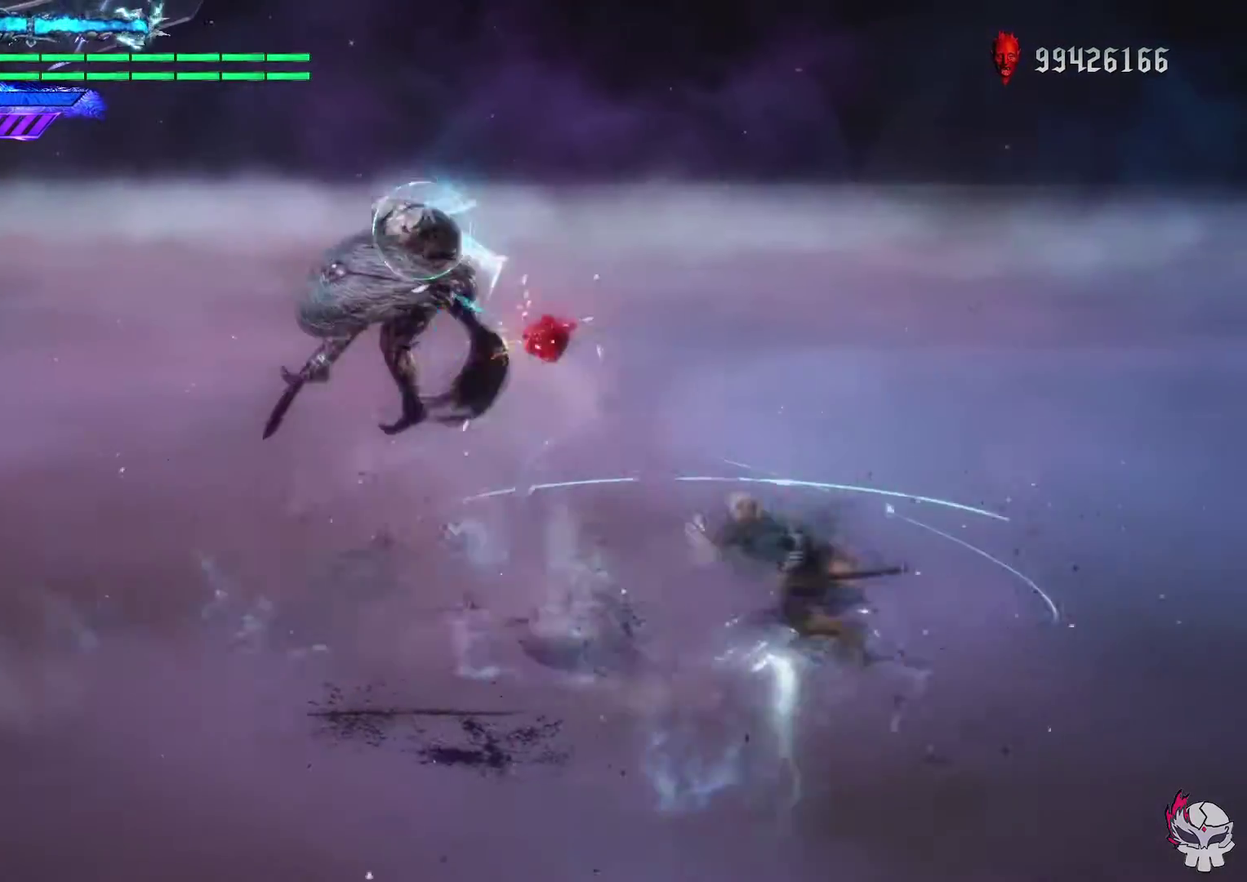
{"dt_ms": 500, "buttons": ["TRIANGLE", "L1", "R1"], "left_stick": "left", "right_stick": "center", "events": [[83, "CIRCLE", "up"], [150, "SQUARE", "down"], [250, "SQUARE", "up"], [283, "left_stick", "left"], [433, "TRIANGLE", "down"]]}
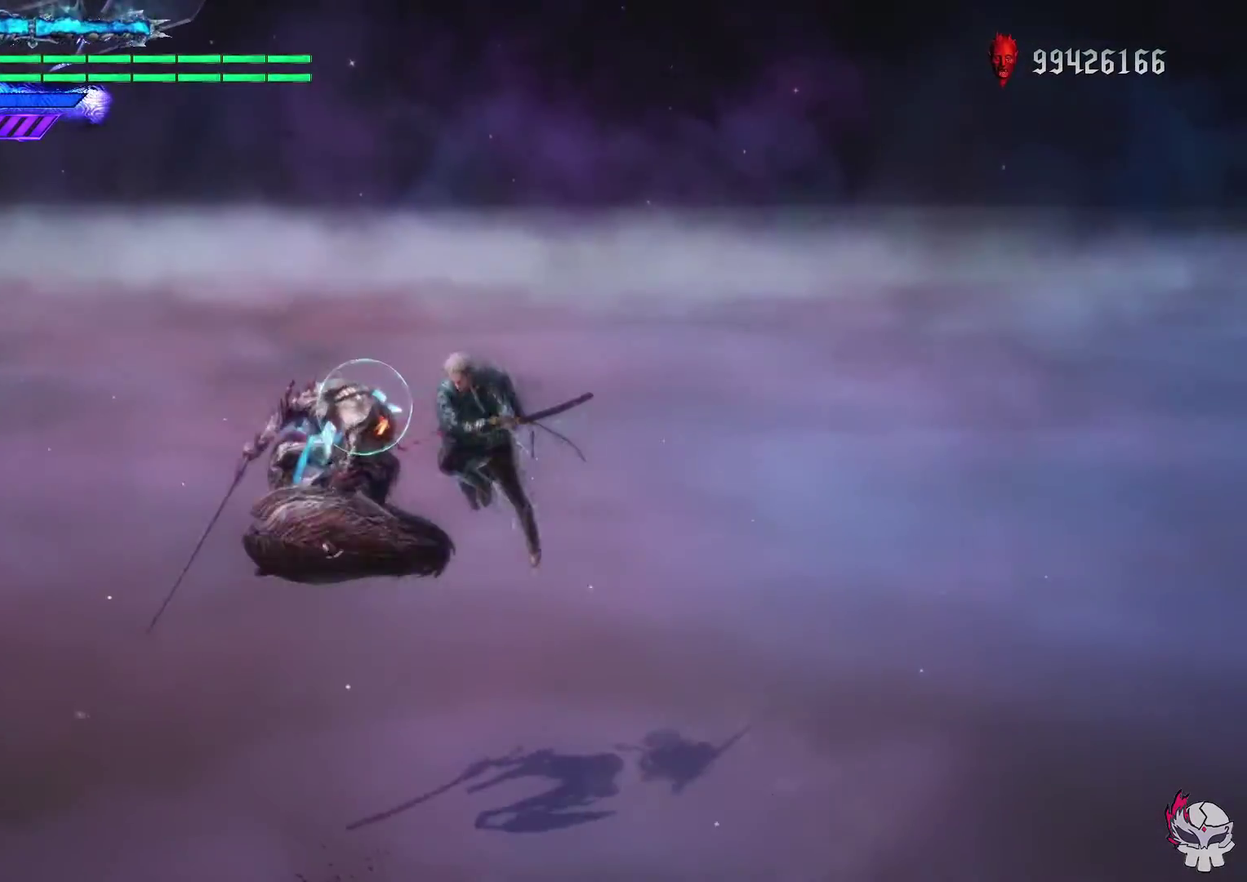
{"dt_ms": 500, "buttons": ["R1"], "left_stick": "center", "right_stick": "center", "events": [[33, "TRIANGLE", "up"], [50, "right_stick", "left"], [167, "right_stick", "center"], [283, "L1", "up"], [400, "left_stick", "center"]]}
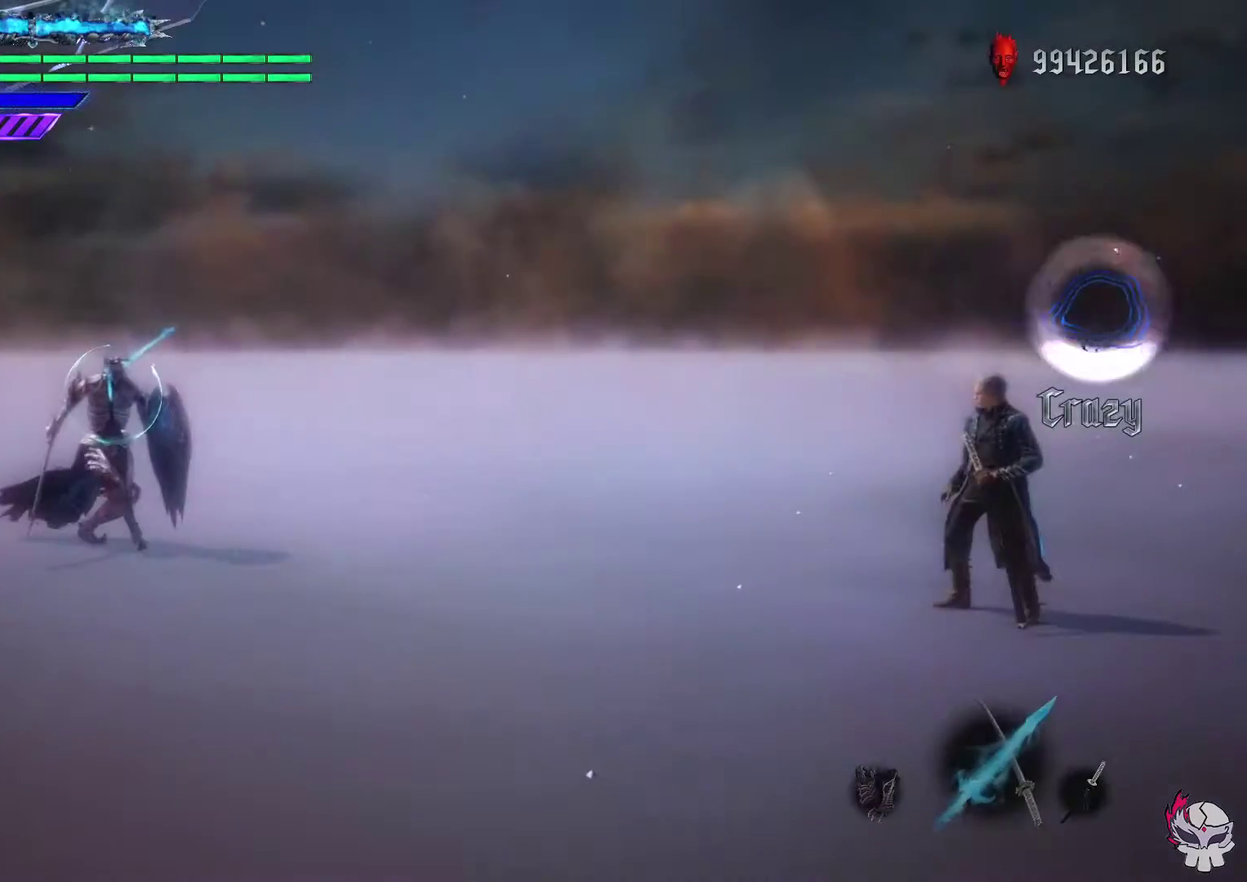
{"dt_ms": 300, "buttons": ["L1", "R1"], "left_stick": "center", "right_stick": "center", "events": [[150, "L1", "down"]]}
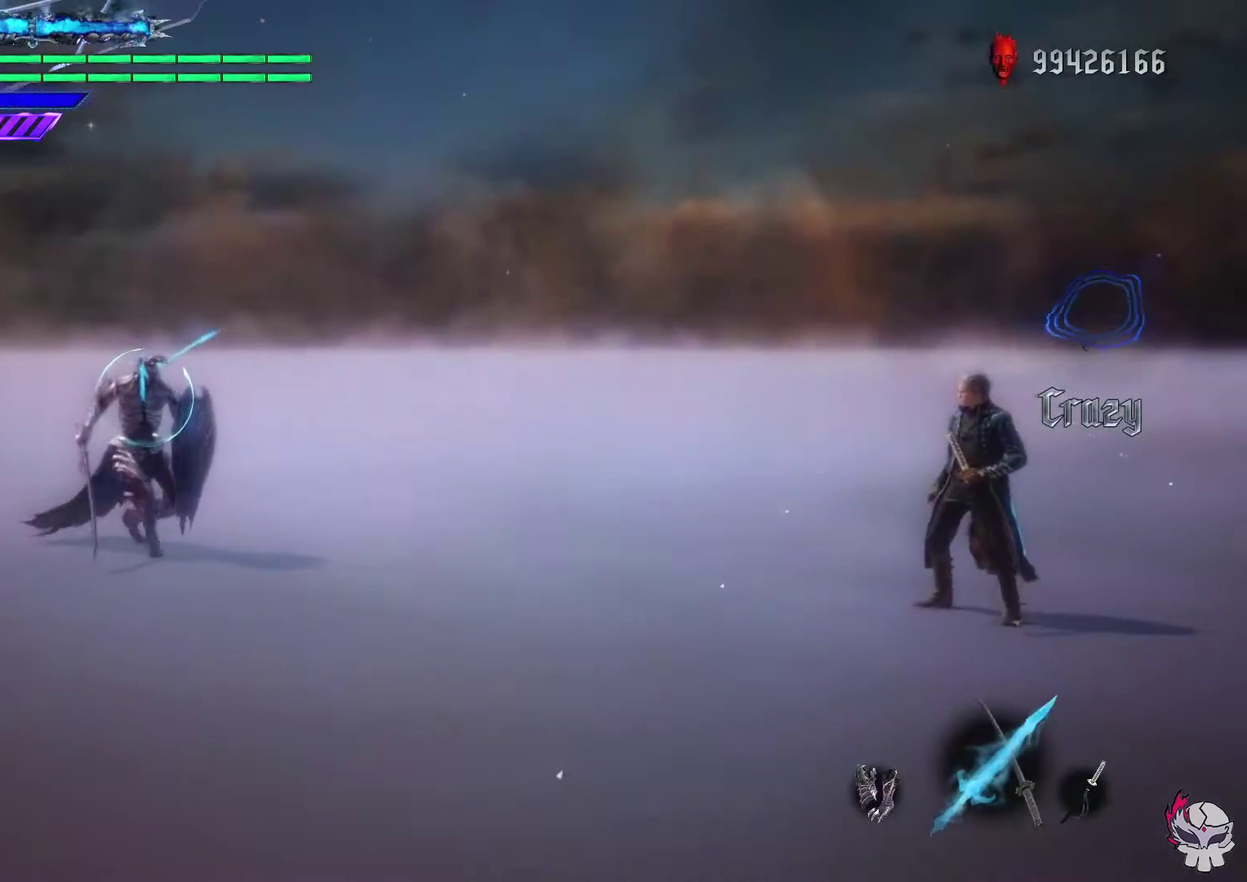
{"dt_ms": 500, "buttons": ["SQUARE", "L1", "R1"], "left_stick": "center", "right_stick": "center", "events": [[433, "SQUARE", "down"]]}
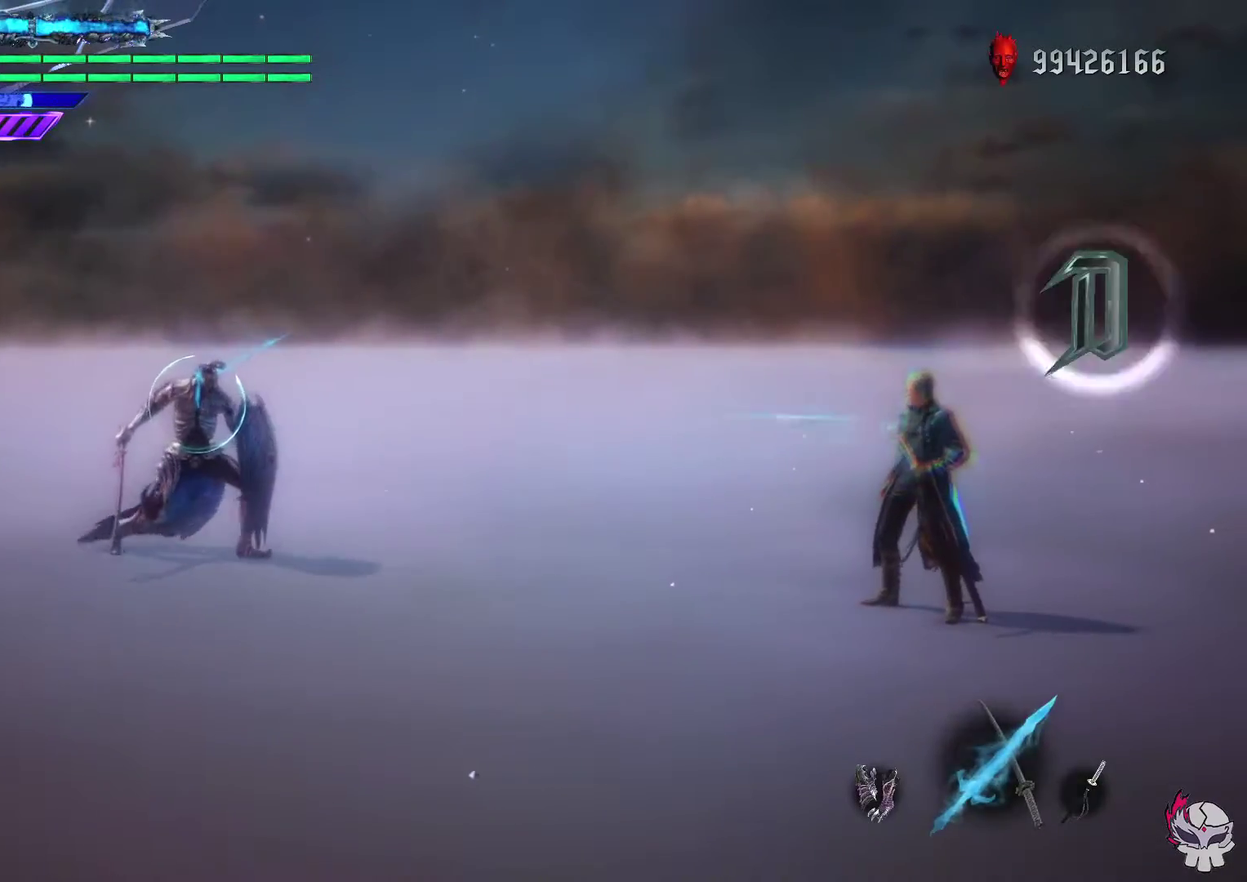
{"dt_ms": 300, "buttons": ["L1", "R1"], "left_stick": "down", "right_stick": "center", "events": [[50, "SQUARE", "up"], [233, "left_stick", "down"]]}
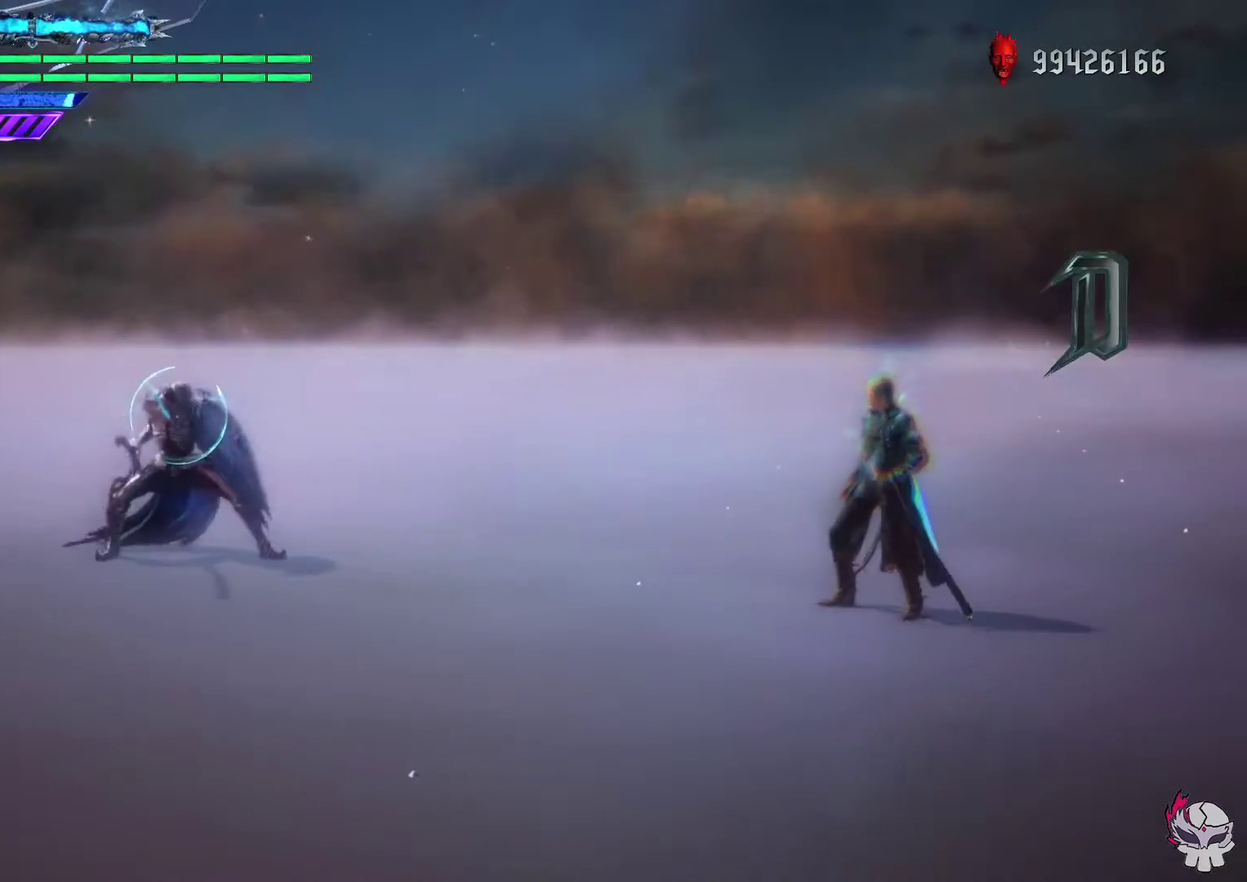
{"dt_ms": 600, "buttons": ["L1", "R1"], "left_stick": "center", "right_stick": "center", "events": [[67, "left_stick", "up"], [100, "TRIANGLE", "down"], [150, "left_stick", "left"], [200, "TRIANGLE", "up"], [200, "left_stick", "center"], [500, "TRIANGLE", "down"], [583, "TRIANGLE", "up"]]}
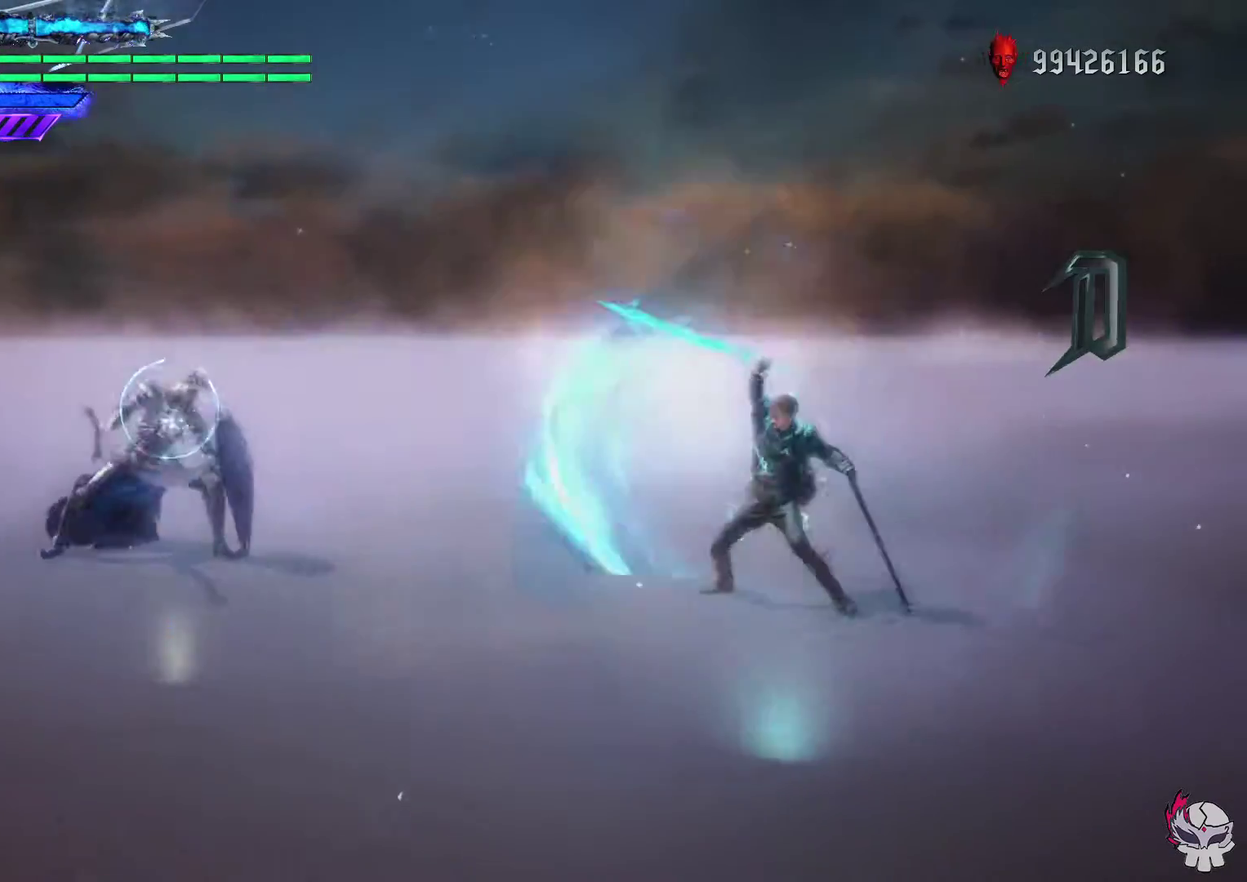
{"dt_ms": 400, "buttons": ["TRIANGLE", "L1", "R1"], "left_stick": "center", "right_stick": "center", "events": [[67, "TRIANGLE", "down"], [150, "TRIANGLE", "up"], [233, "TRIANGLE", "down"], [317, "TRIANGLE", "up"], [367, "TRIANGLE", "down"]]}
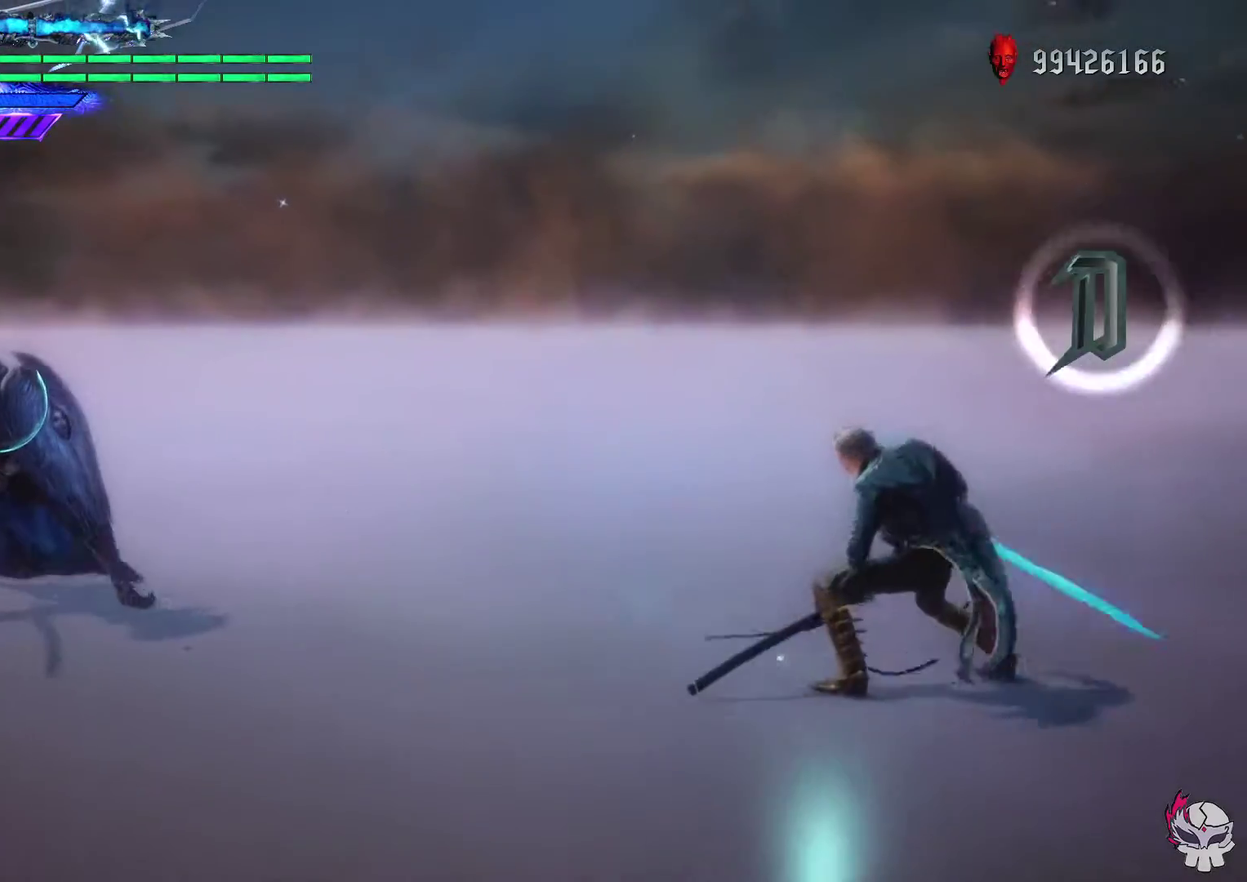
{"dt_ms": 400, "buttons": ["L1", "R1"], "left_stick": "center", "right_stick": "left", "events": [[67, "TRIANGLE", "up"], [167, "SQUARE", "down"], [250, "SQUARE", "up"], [367, "right_stick", "left"]]}
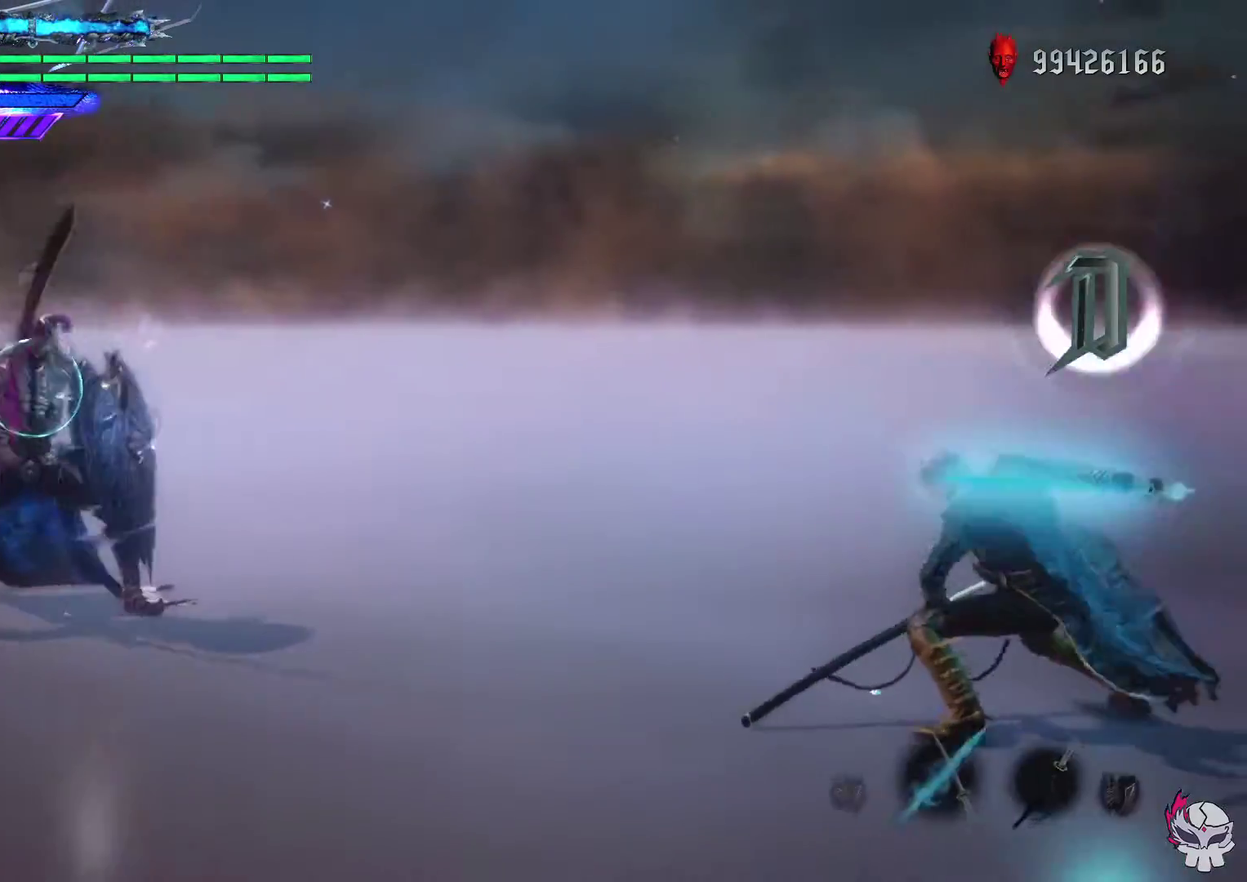
{"dt_ms": 300, "buttons": ["L1", "R1"], "left_stick": "center", "right_stick": "center", "events": [[150, "right_stick", "center"]]}
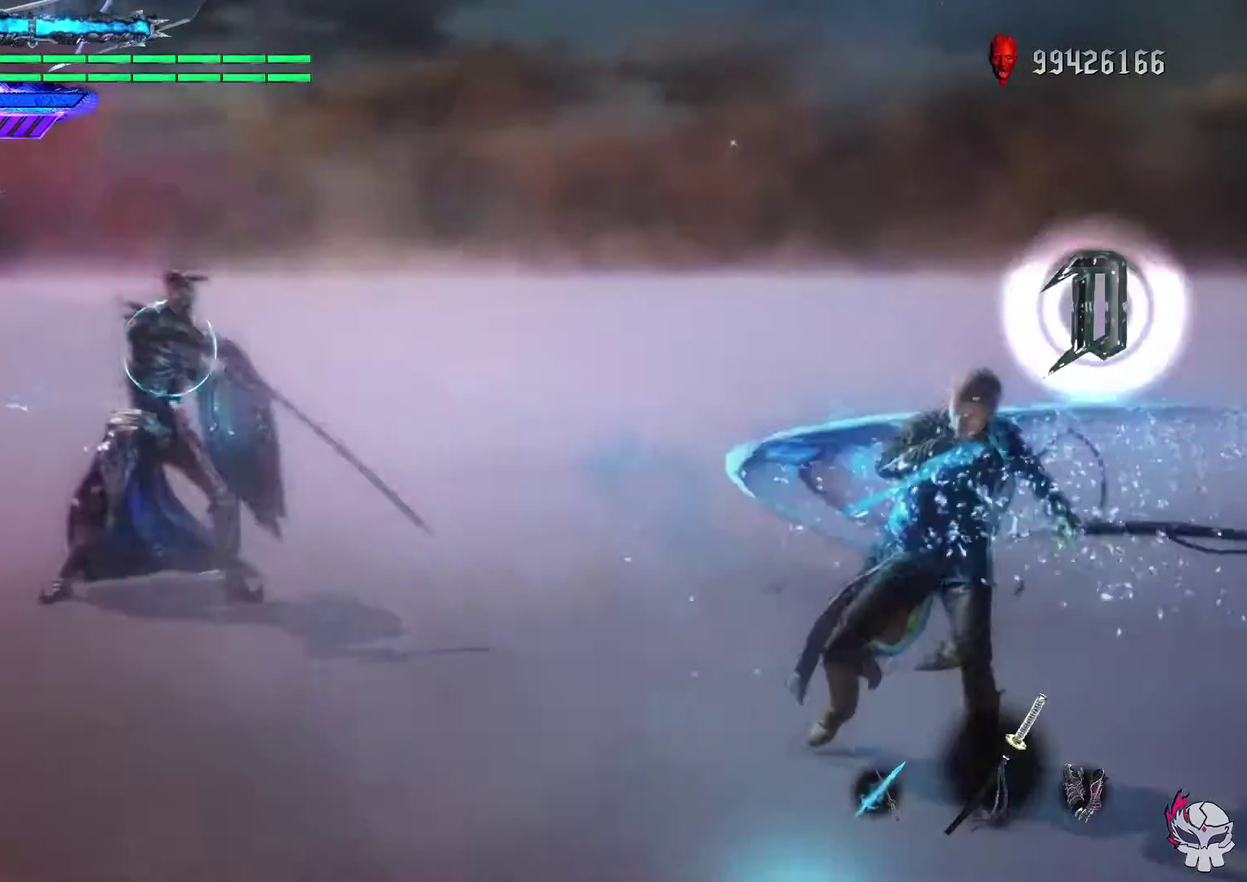
{"dt_ms": 700, "buttons": ["L1"], "left_stick": "center", "right_stick": "center", "events": [[433, "right_stick", "down"], [567, "right_stick", "center"], [667, "R1", "up"]]}